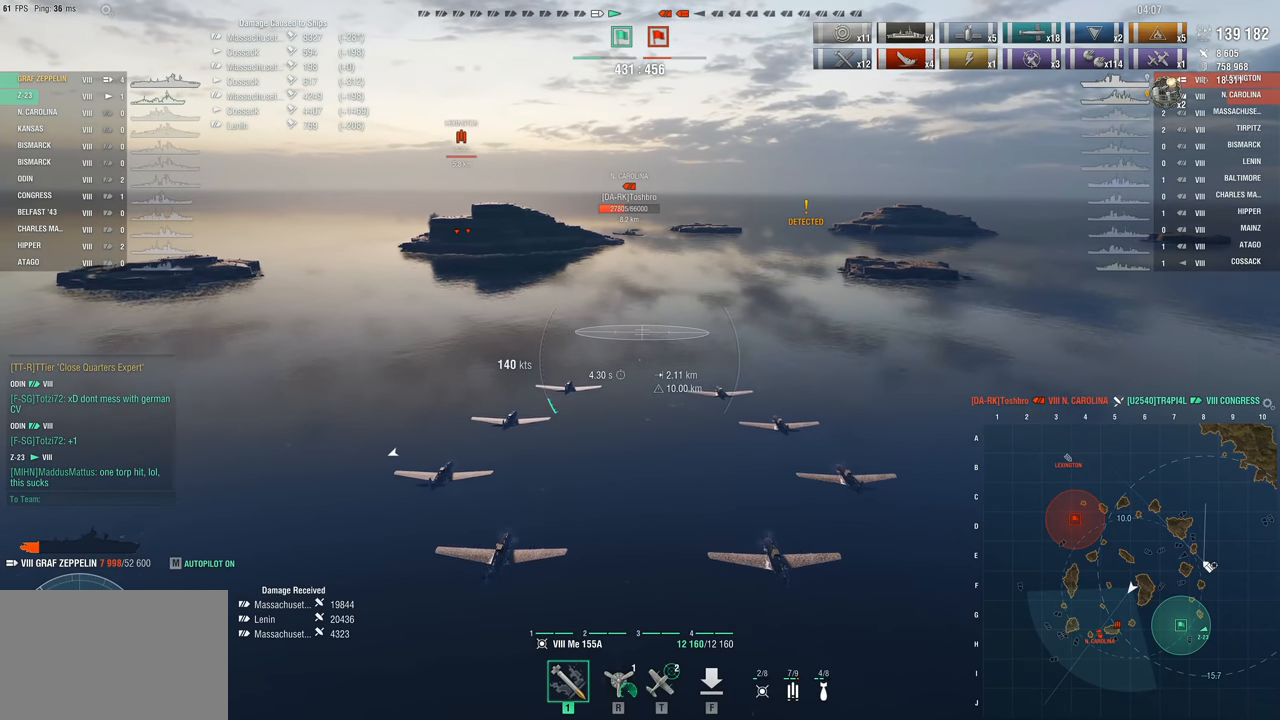
Gameplay with keyboard and mouse; each line is a JSON object with the keys and mouse buttons held at the frame after it. "events" lists presses ("down") and releases ("up") of "1", "2", "3", "4", "5", "a", "alt", "c", "caps_lock", "ctrl", "d", "e", "f", "g", "q", "r", "s", "shift", "space", "t", "tab", "v", "w", "x", "z", "mouse_left", "mouse_wheel" and "mouse_right" between this image and that frame as [ms after this image, input, new state], when the widget could be followed in between. "mouse_left", "mouse_wheel", "mouse_right" = the "left", "wheel", "right" buttons of the "mouse" list. No other keys are recorded. "wheel" means that the mouse wheel is clicked or scrolled. Not read: mouse_move.
{"keys": [], "mouse": [], "events": []}
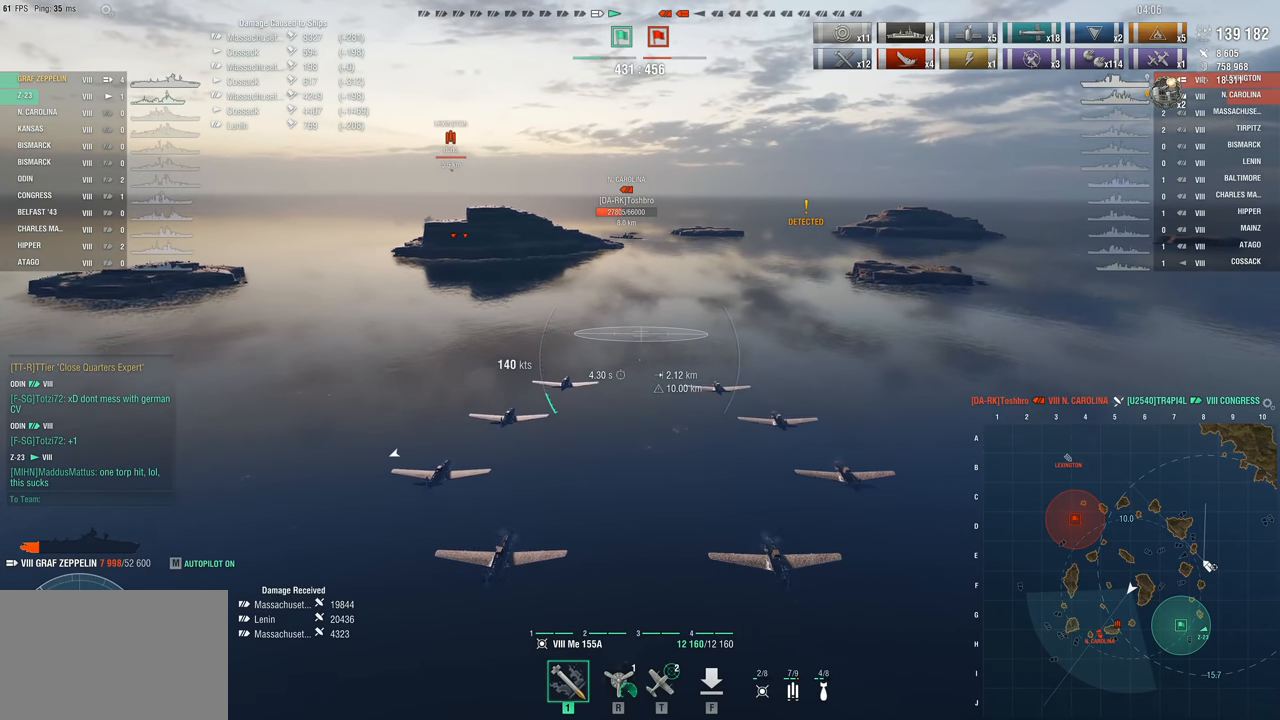
{"keys": [], "mouse": [], "events": []}
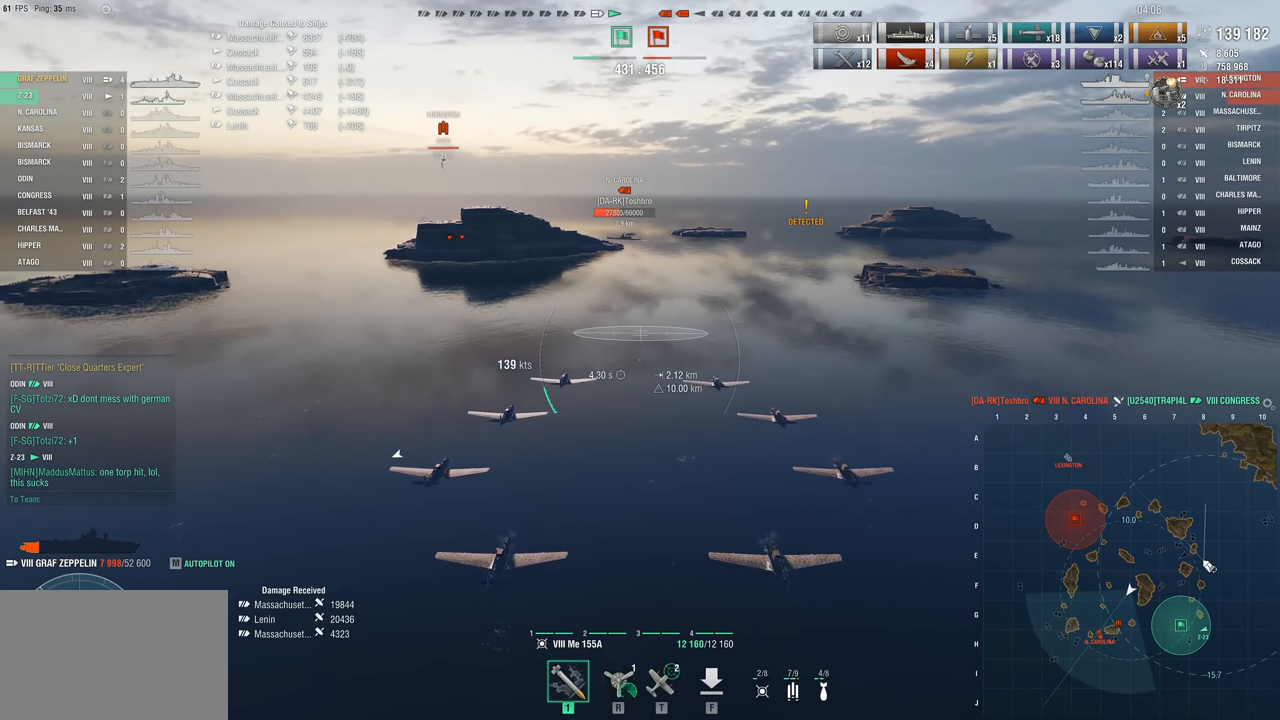
{"keys": [], "mouse": [], "events": []}
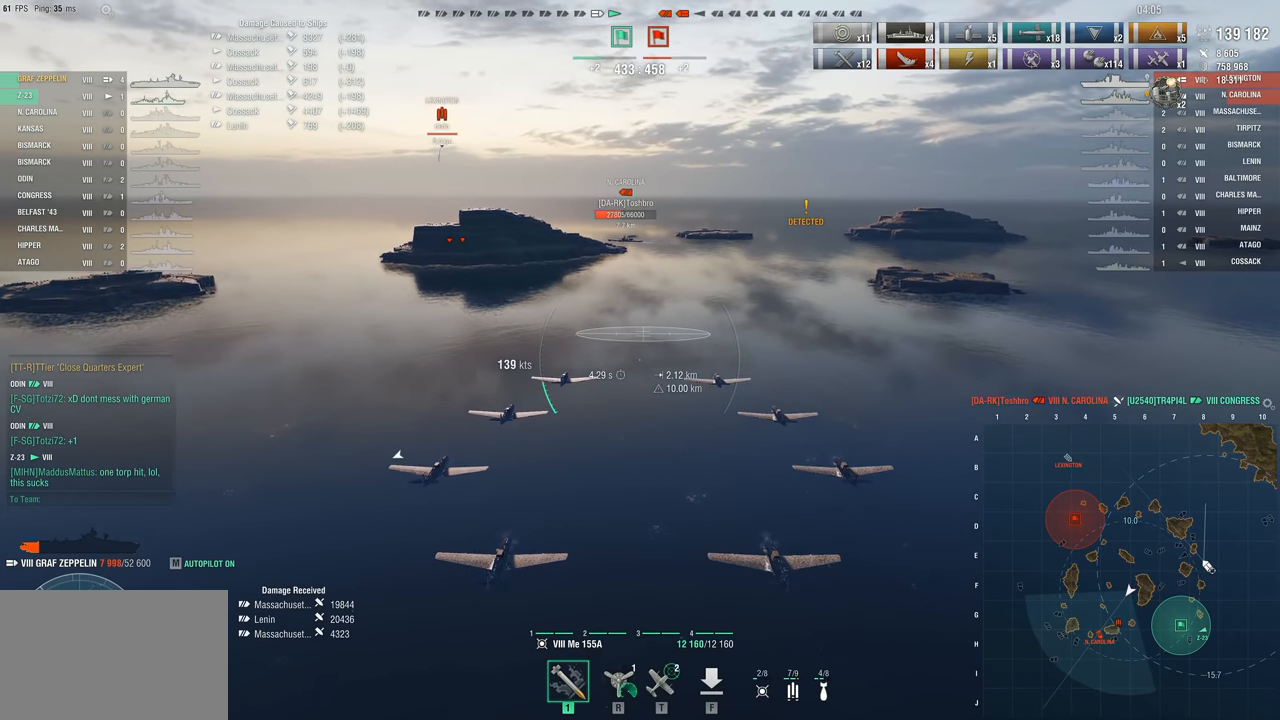
{"keys": ["w"], "mouse": [], "events": [[50, "w", "down"]]}
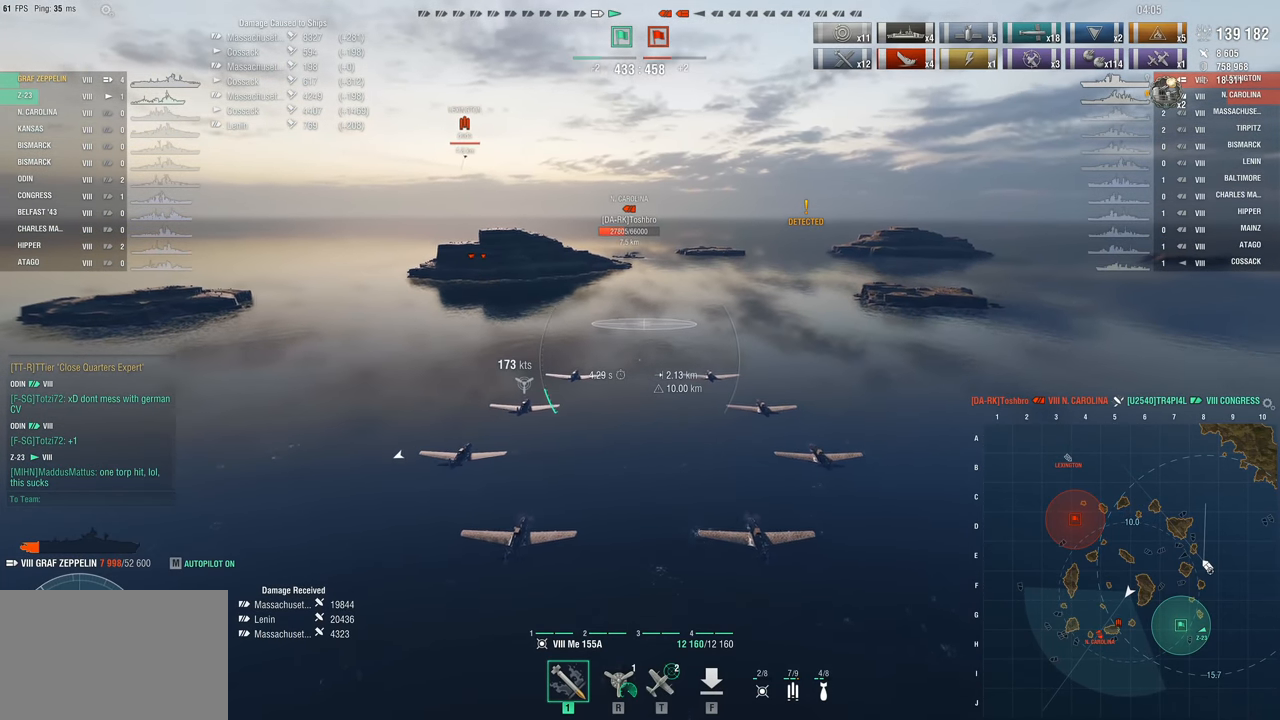
{"keys": ["w"], "mouse": [], "events": []}
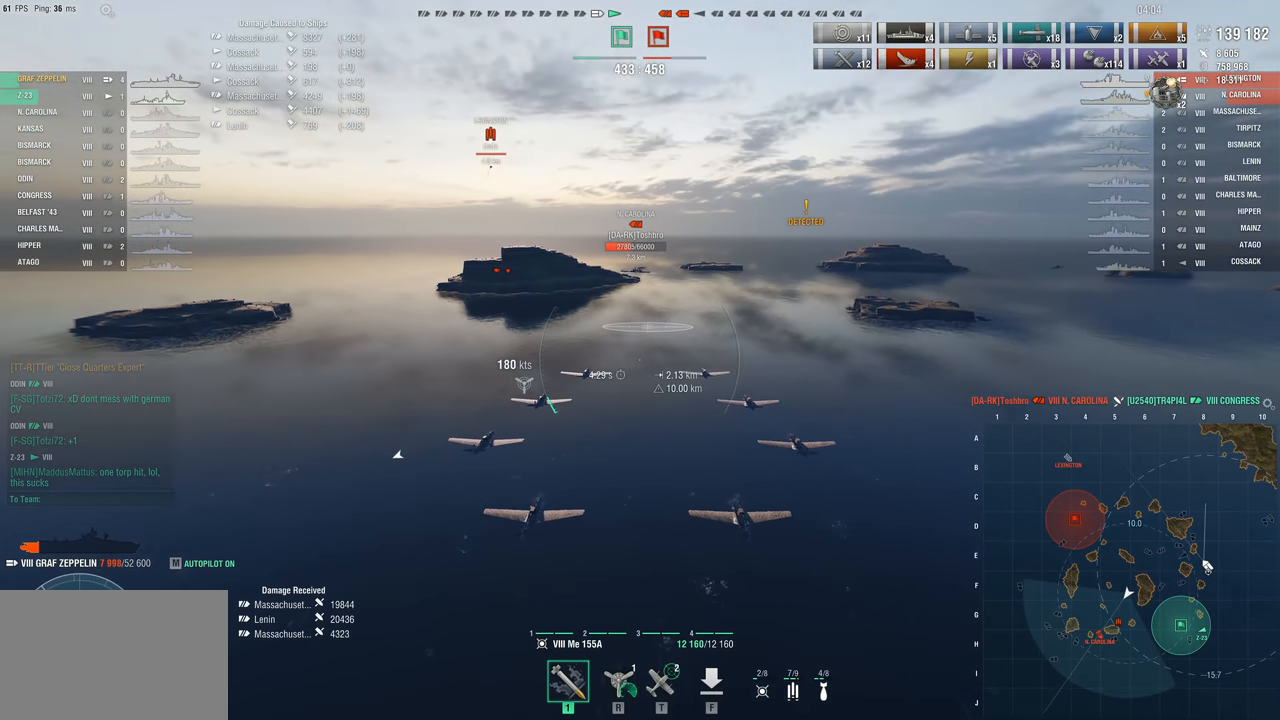
{"keys": ["w"], "mouse": [], "events": []}
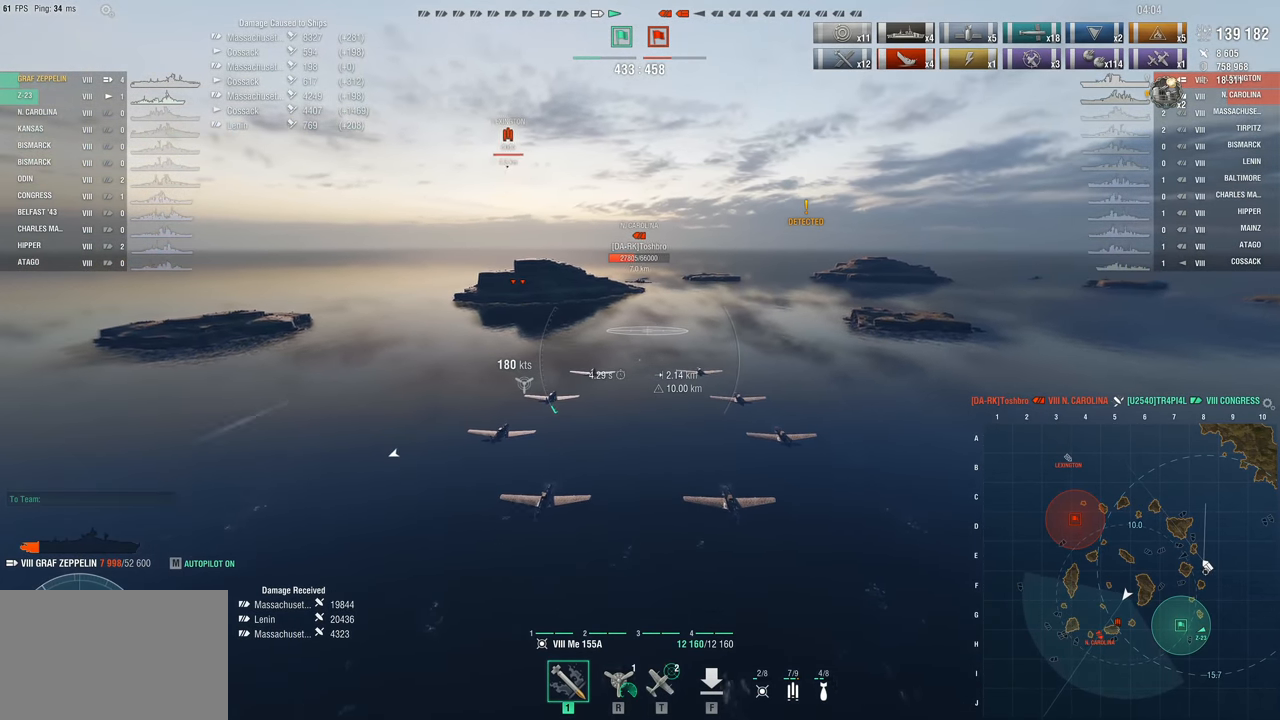
{"keys": ["w"], "mouse": [], "events": []}
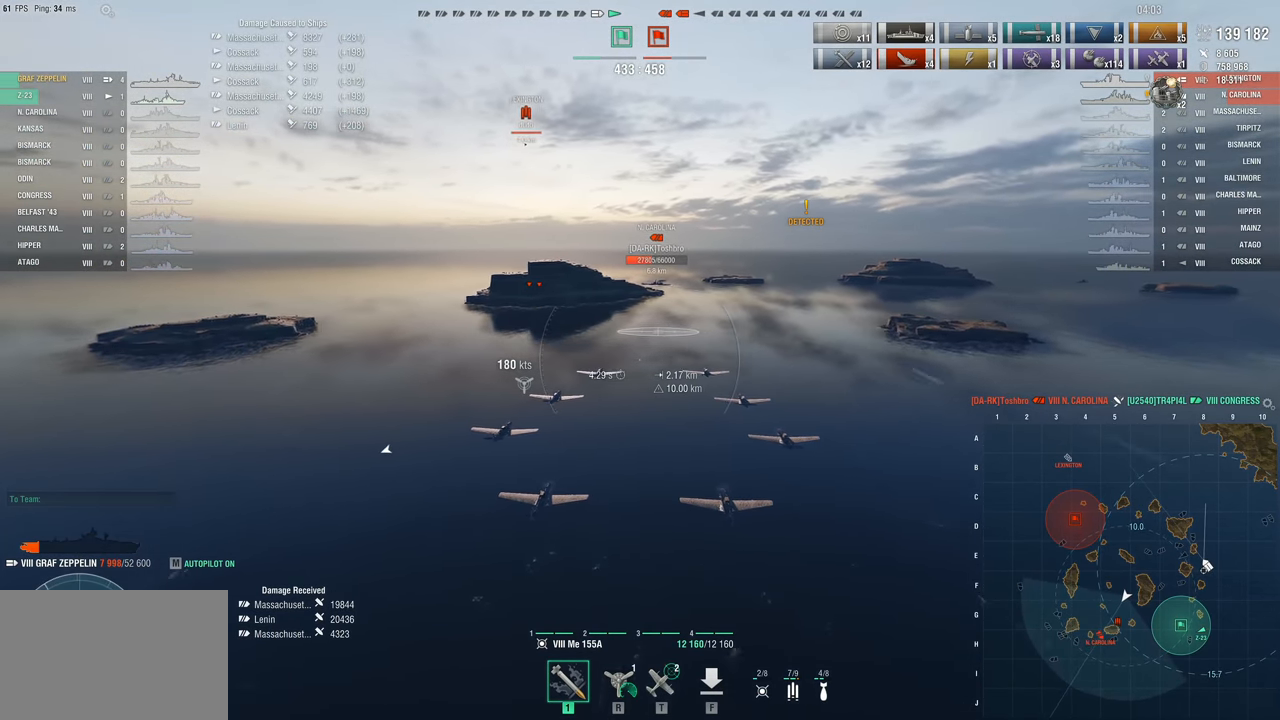
{"keys": [], "mouse": [], "events": [[300, "w", "up"]]}
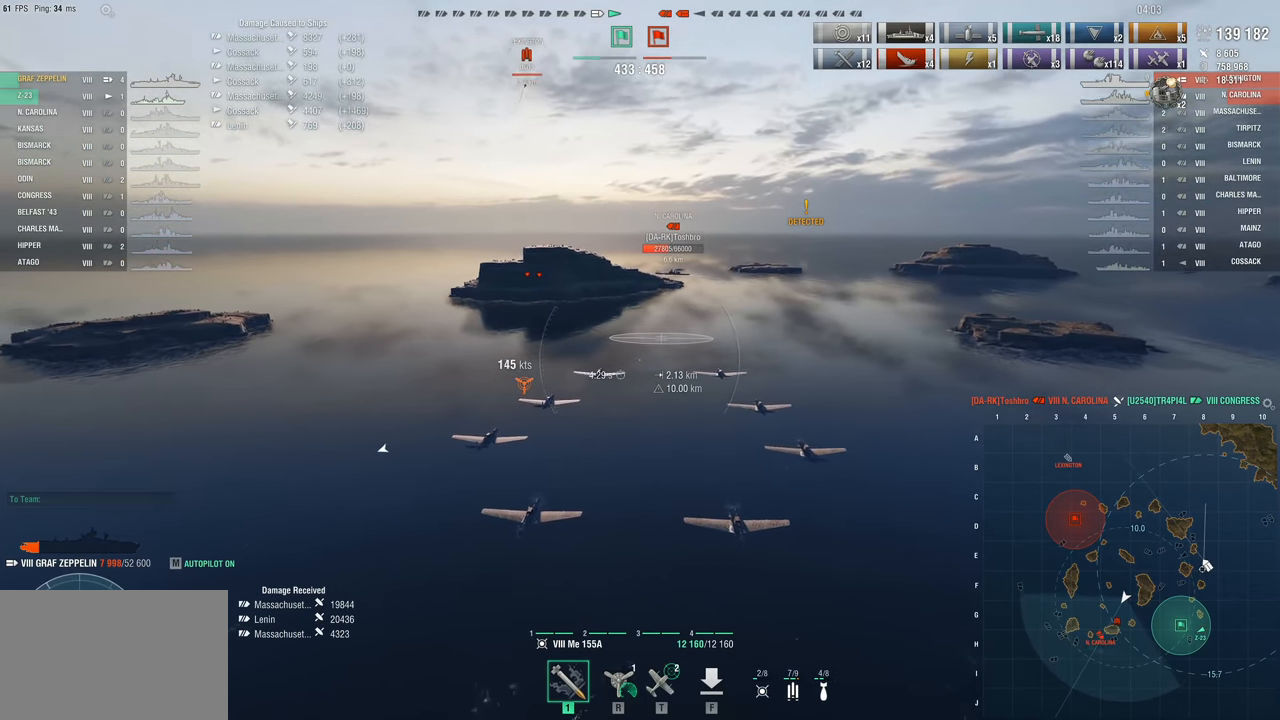
{"keys": [], "mouse": [], "events": []}
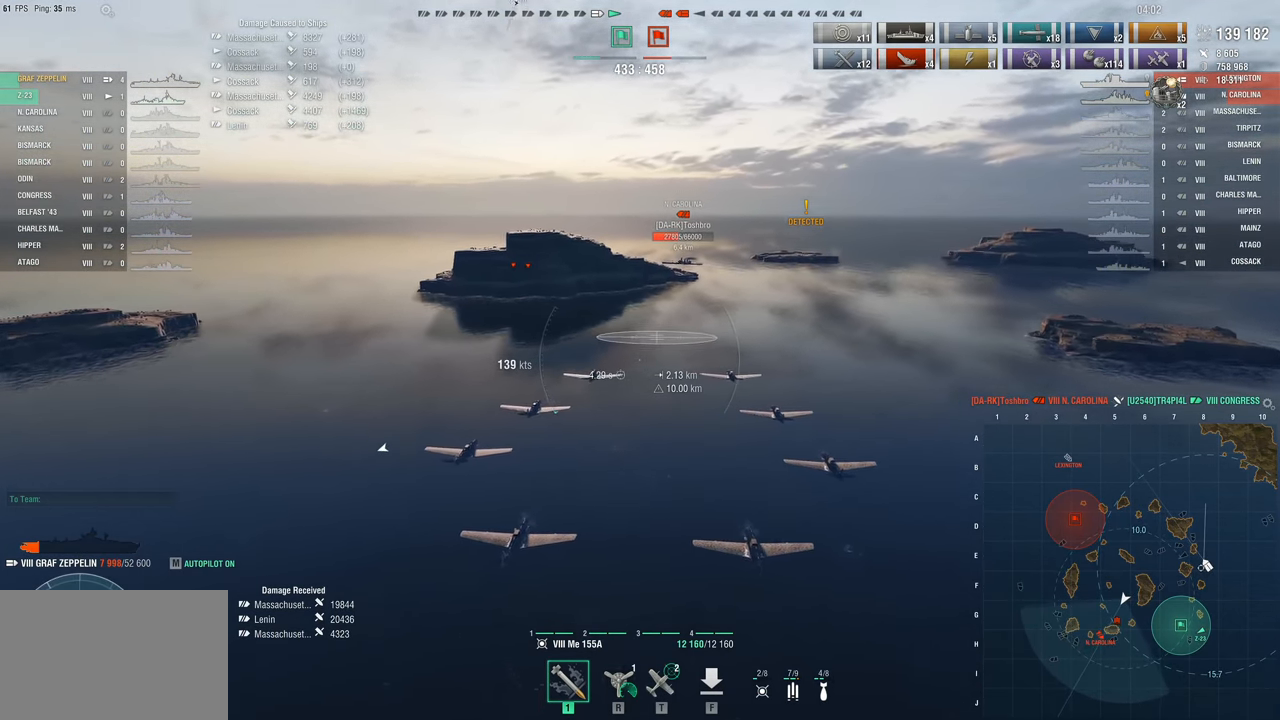
{"keys": [], "mouse": [], "events": []}
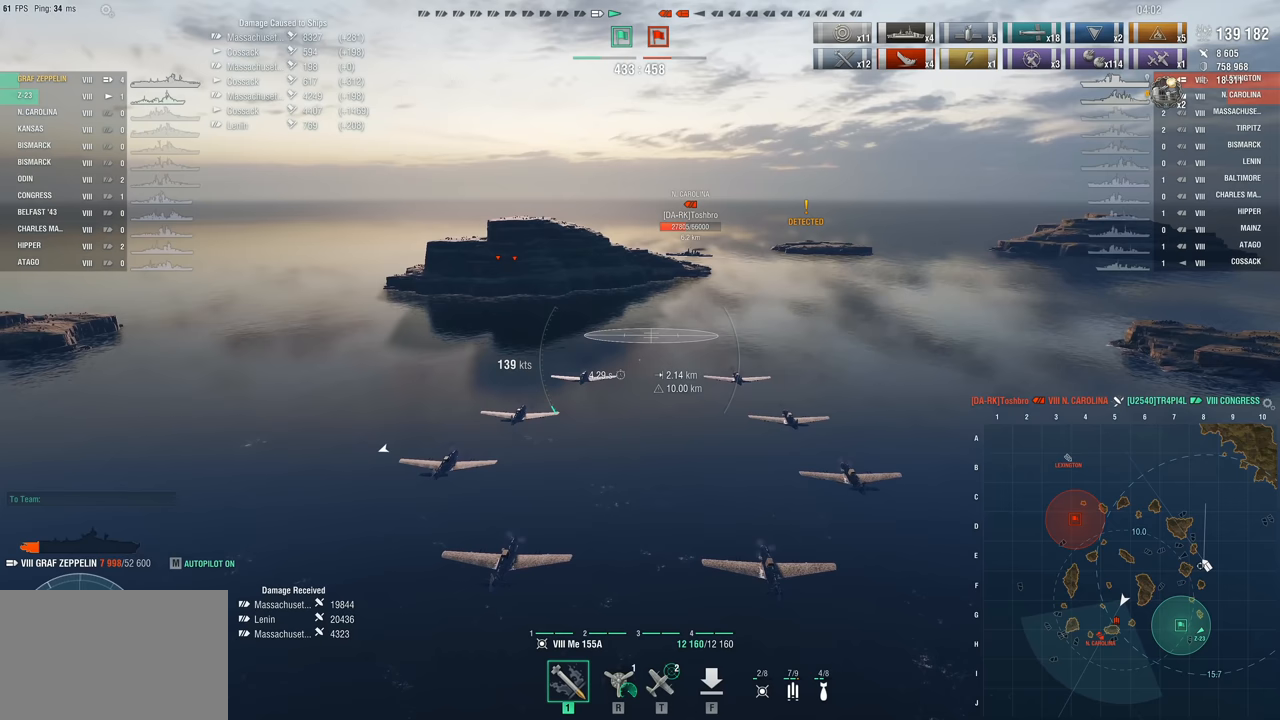
{"keys": [], "mouse": [], "events": []}
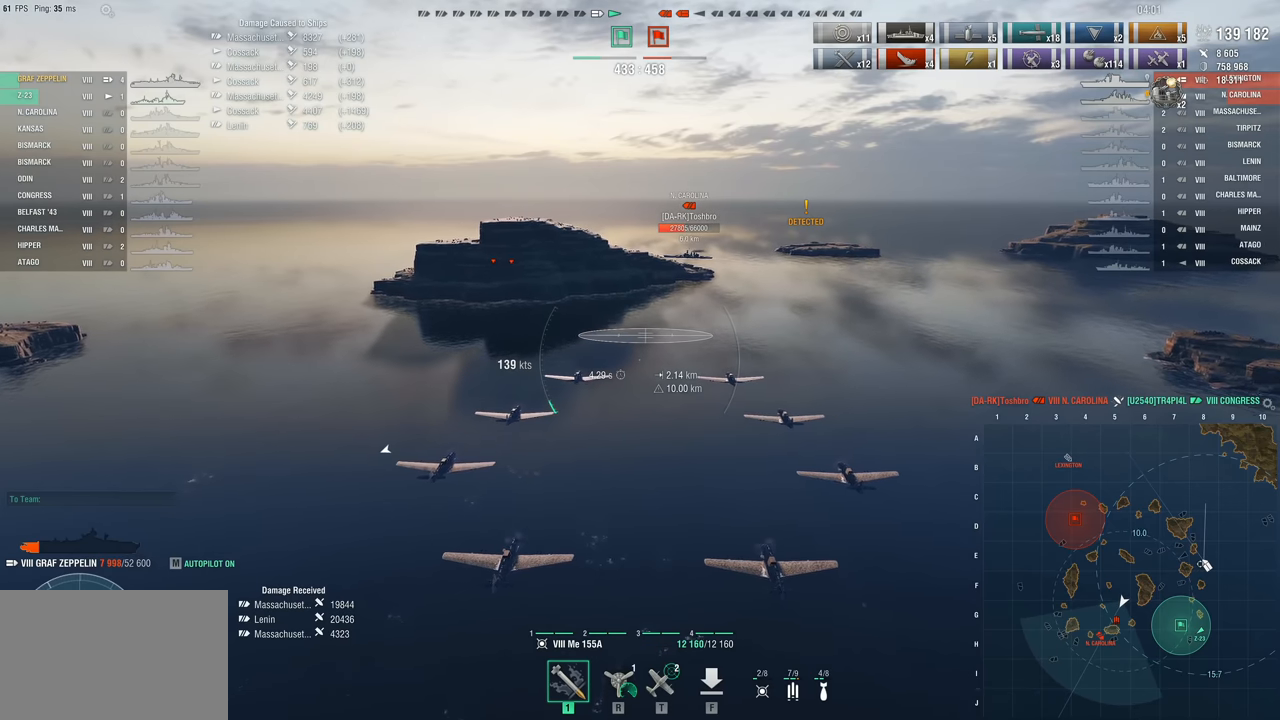
{"keys": [], "mouse": [], "events": []}
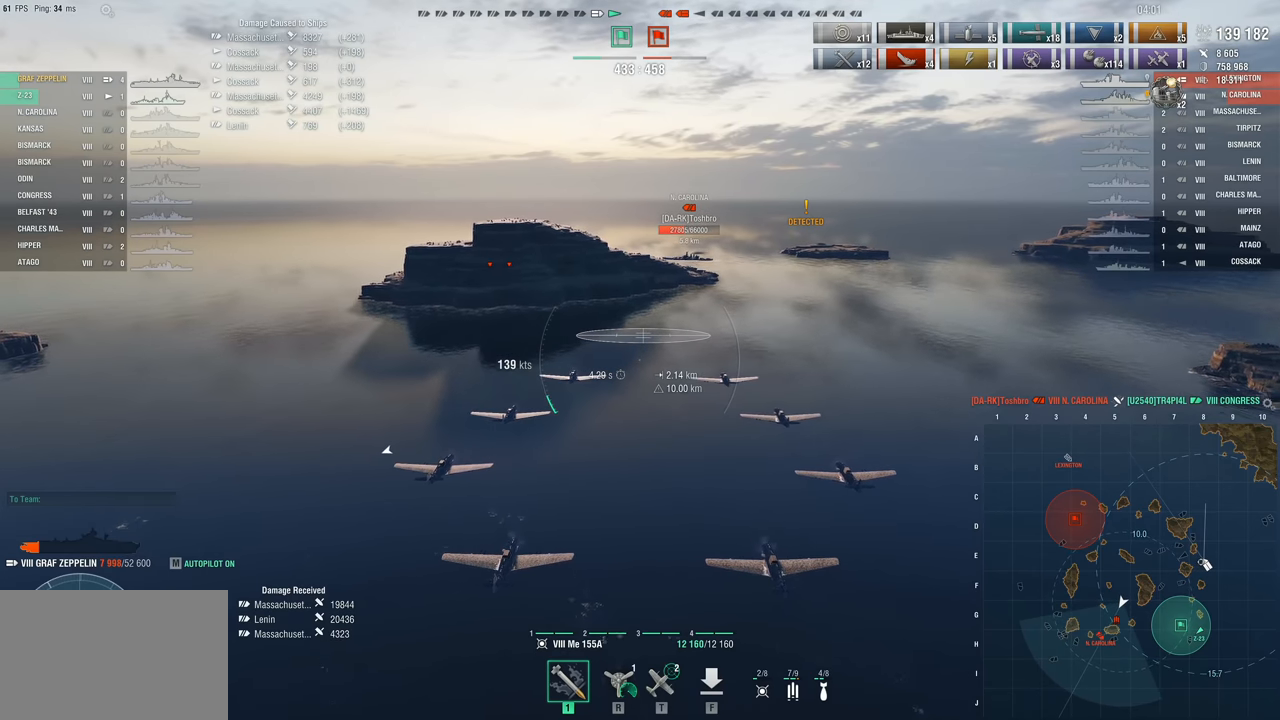
{"keys": ["w"], "mouse": [], "events": [[183, "w", "down"]]}
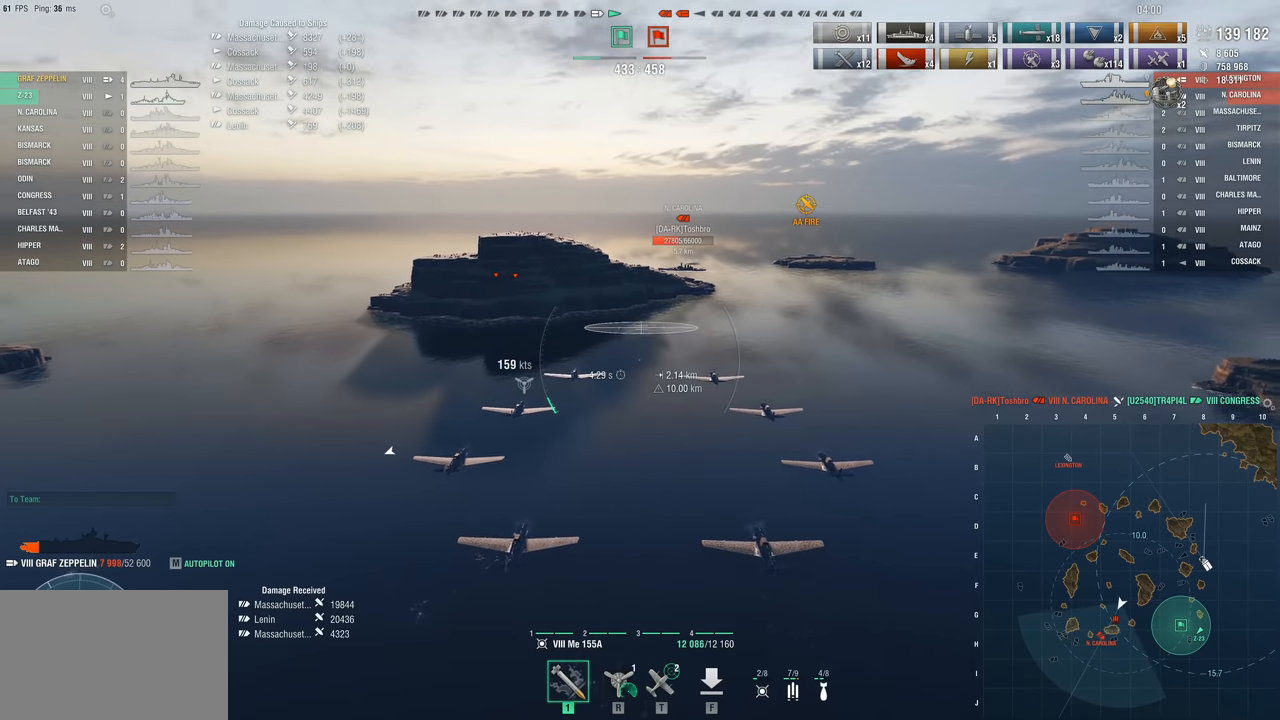
{"keys": ["w"], "mouse": [], "events": []}
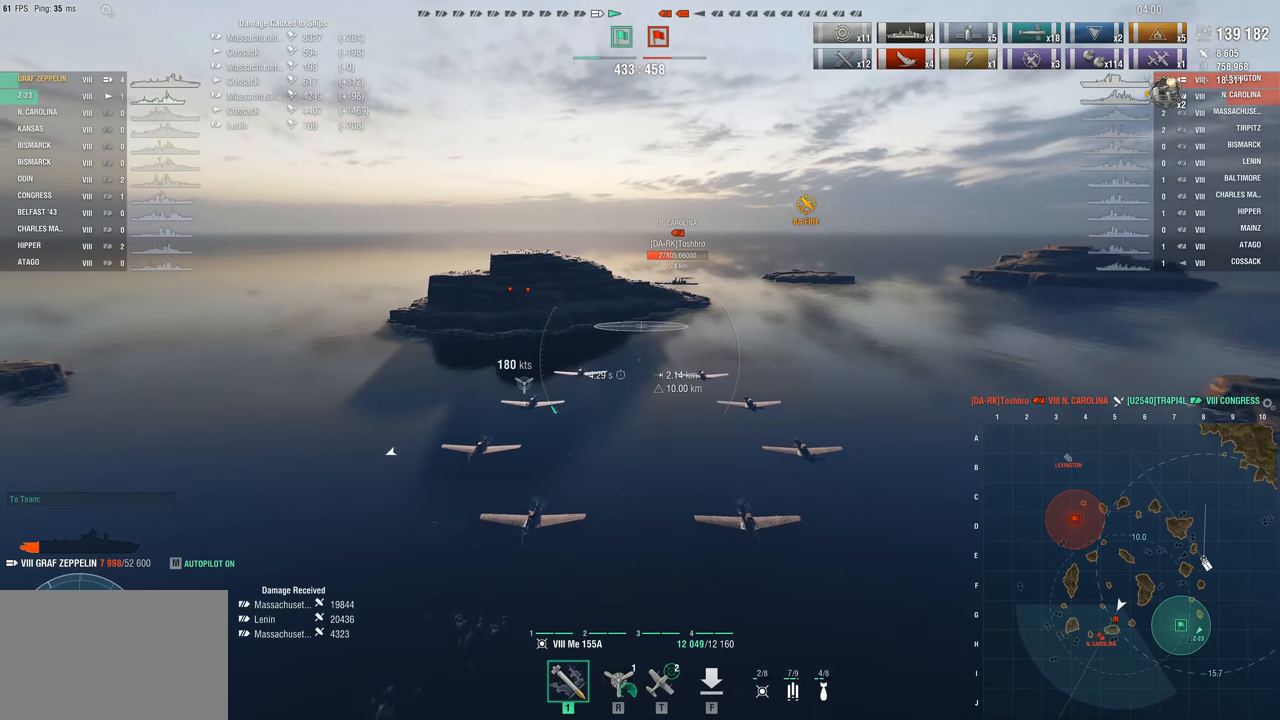
{"keys": ["w"], "mouse": [], "events": []}
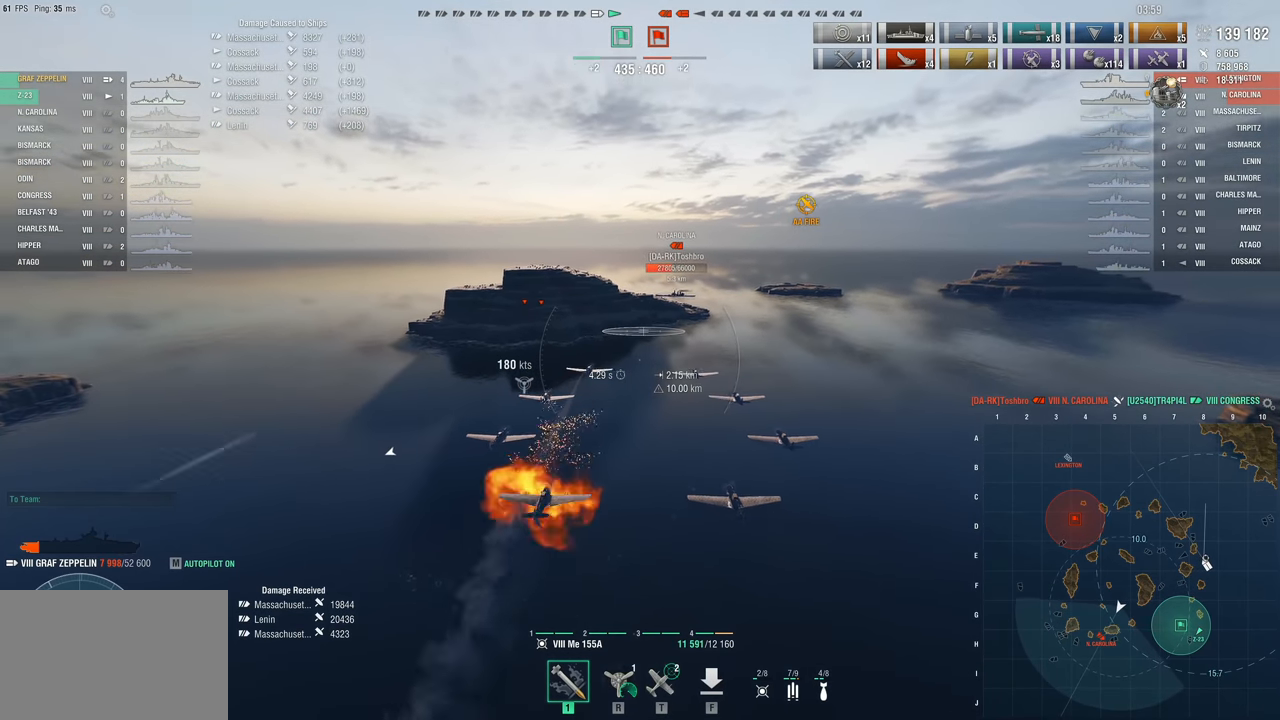
{"keys": ["a", "w"], "mouse": [], "events": [[50, "r", "down"], [183, "a", "down"], [183, "r", "up"]]}
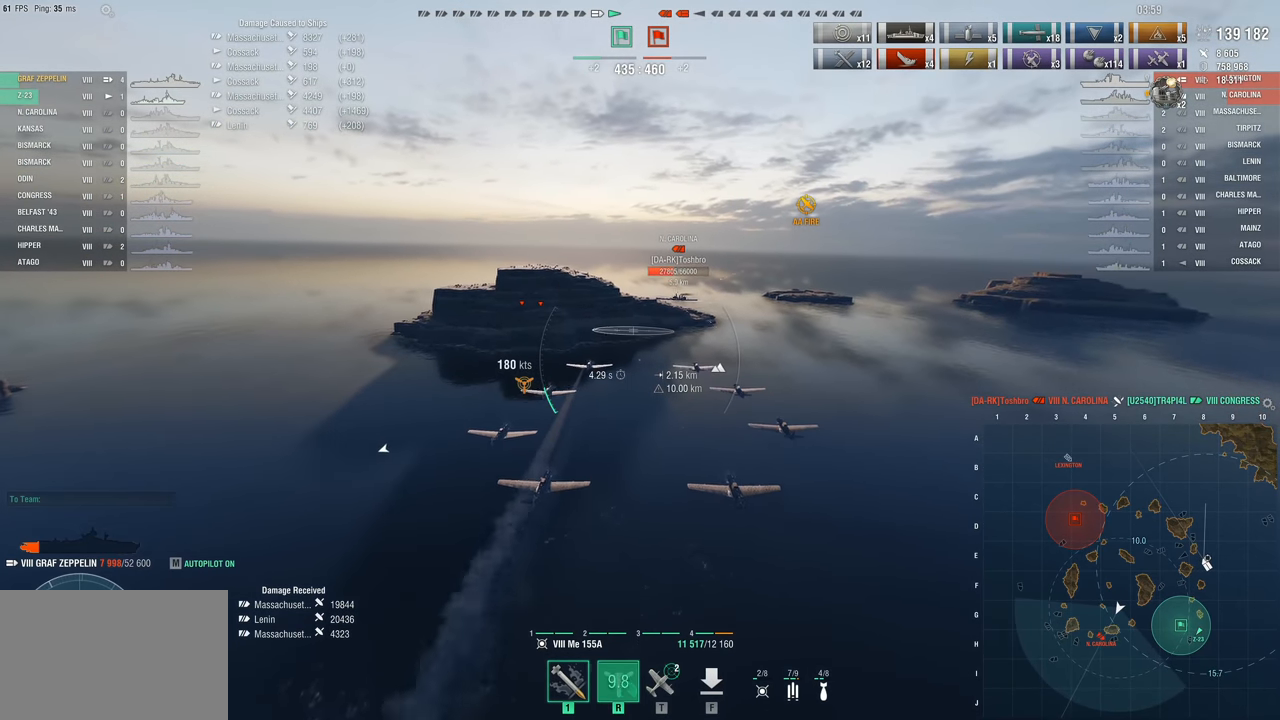
{"keys": ["a", "w"], "mouse": [], "events": []}
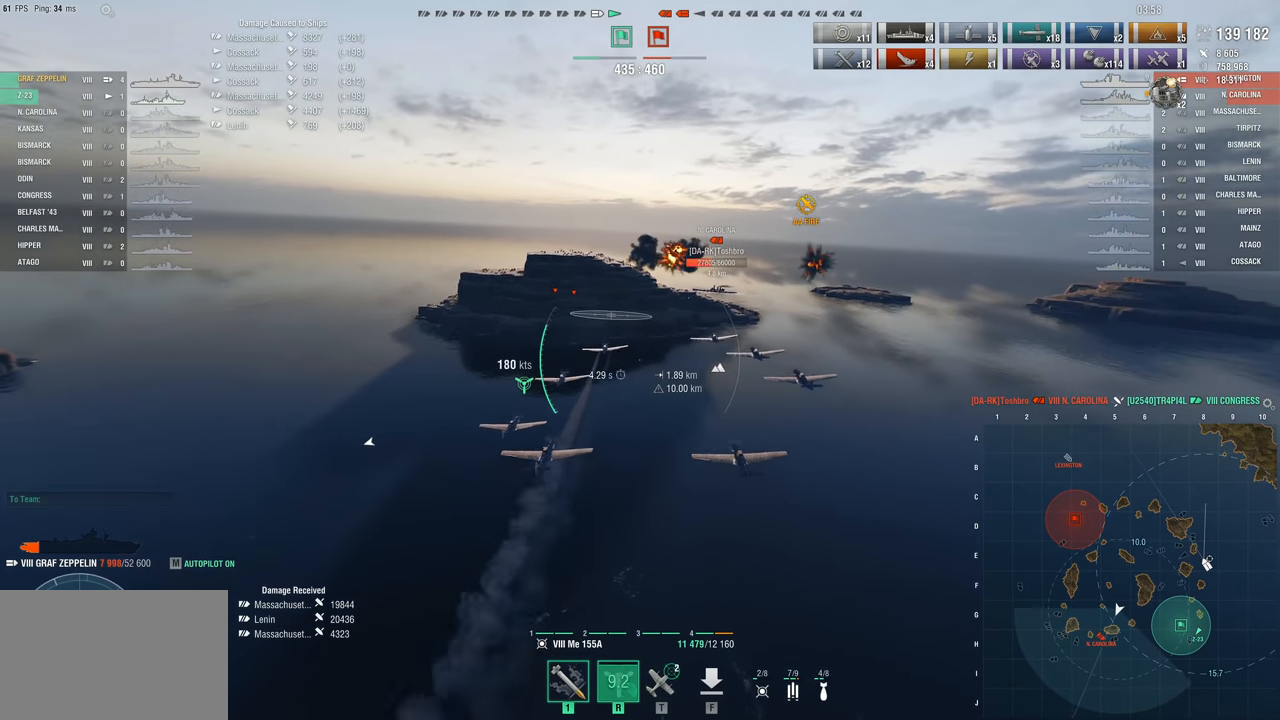
{"keys": ["a", "w"], "mouse": [], "events": []}
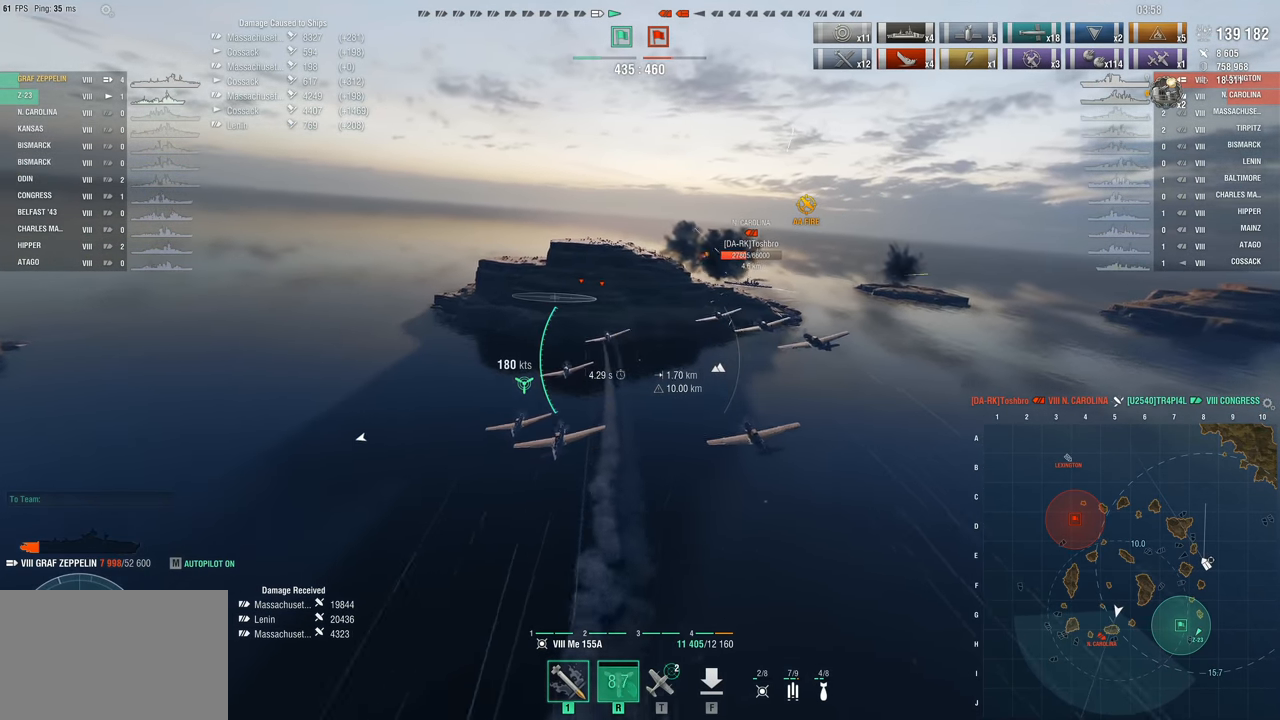
{"keys": ["w"], "mouse": [], "events": [[283, "a", "up"]]}
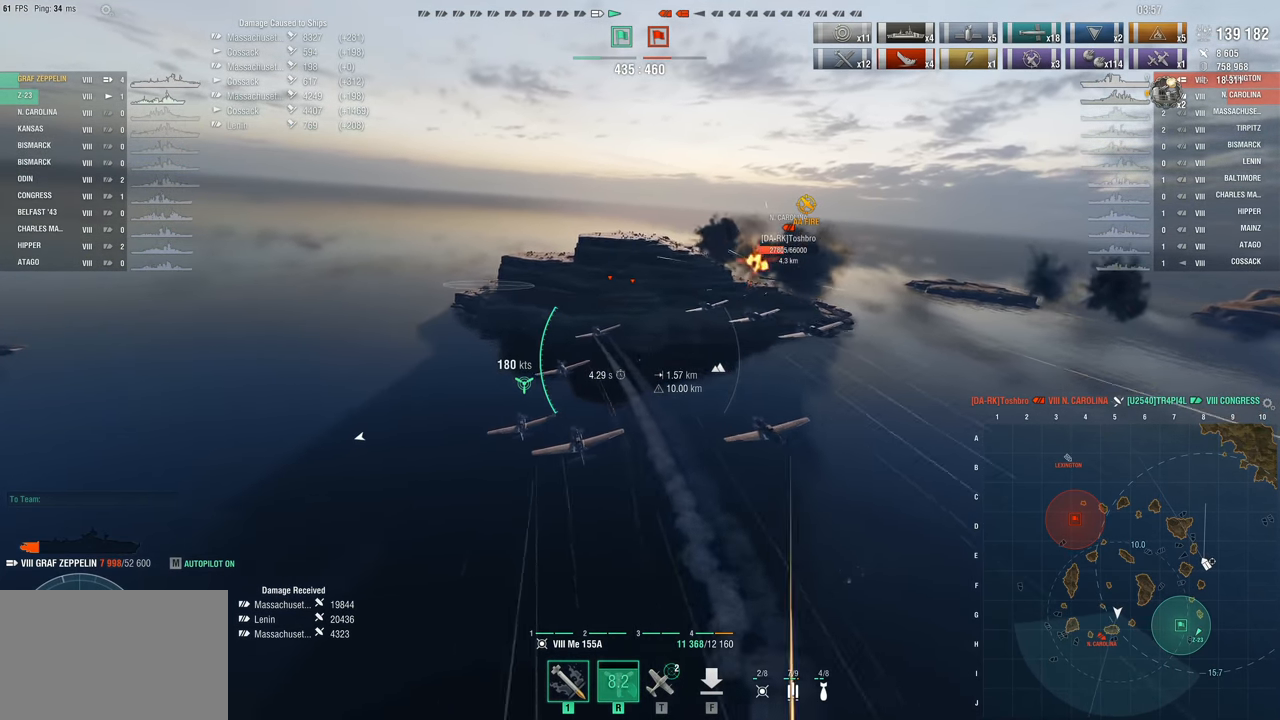
{"keys": ["d", "w"], "mouse": [], "events": [[200, "d", "down"]]}
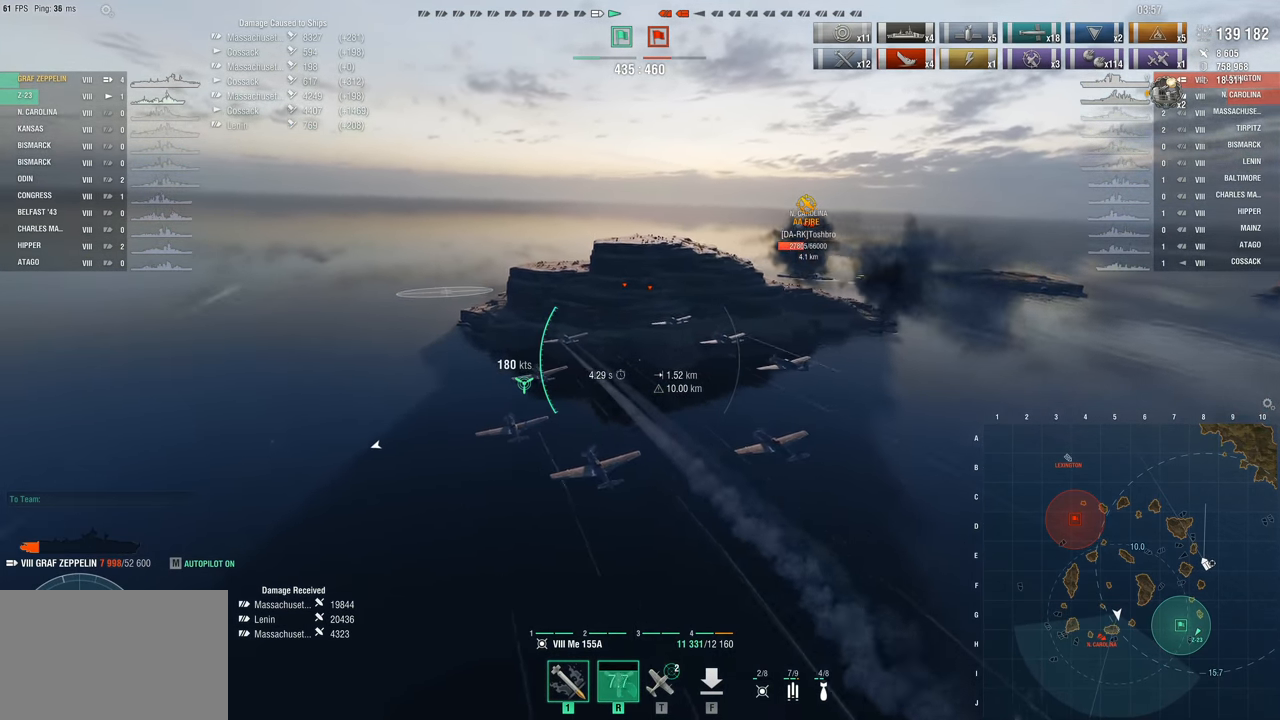
{"keys": ["d", "w"], "mouse": [], "events": []}
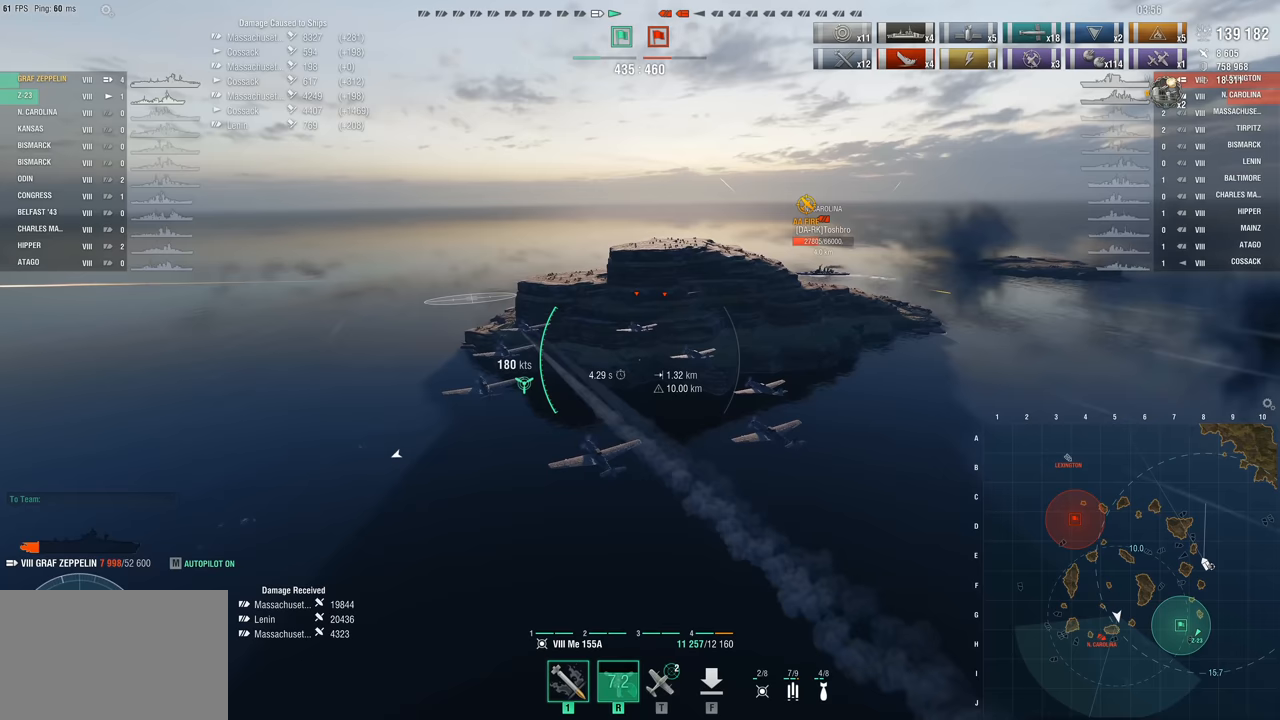
{"keys": ["d", "w"], "mouse": [], "events": []}
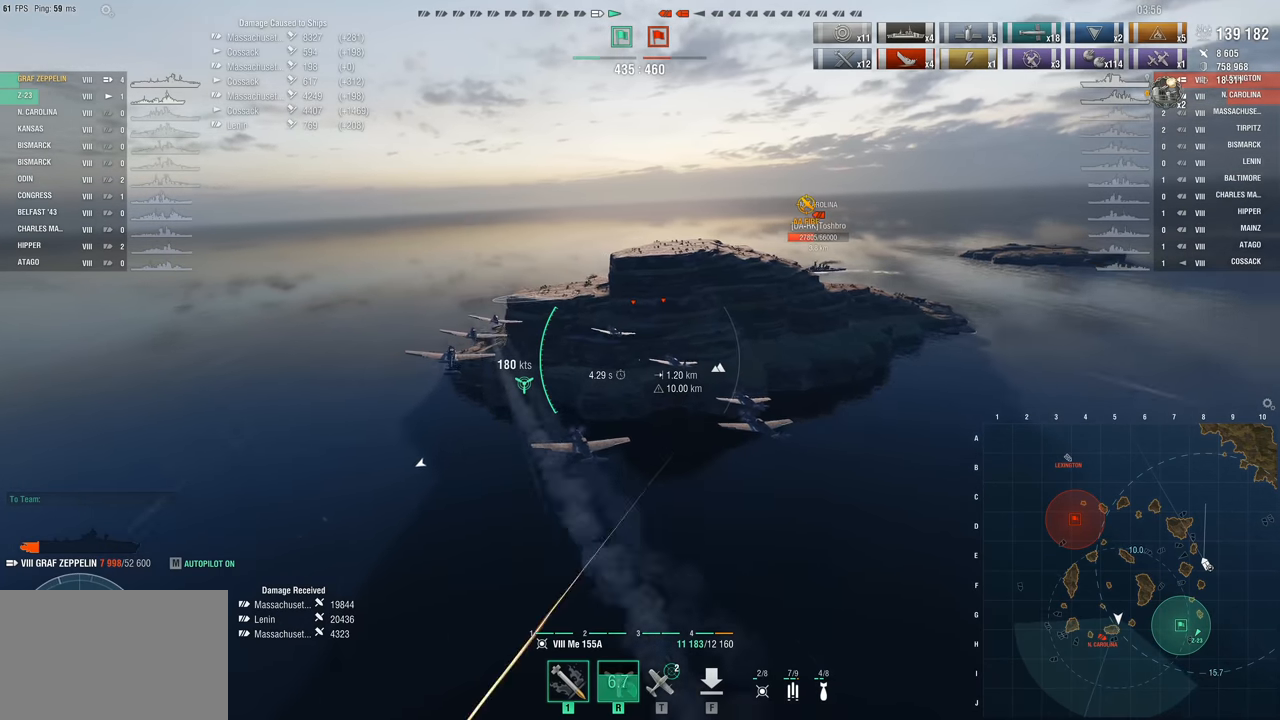
{"keys": ["d", "w"], "mouse": [], "events": []}
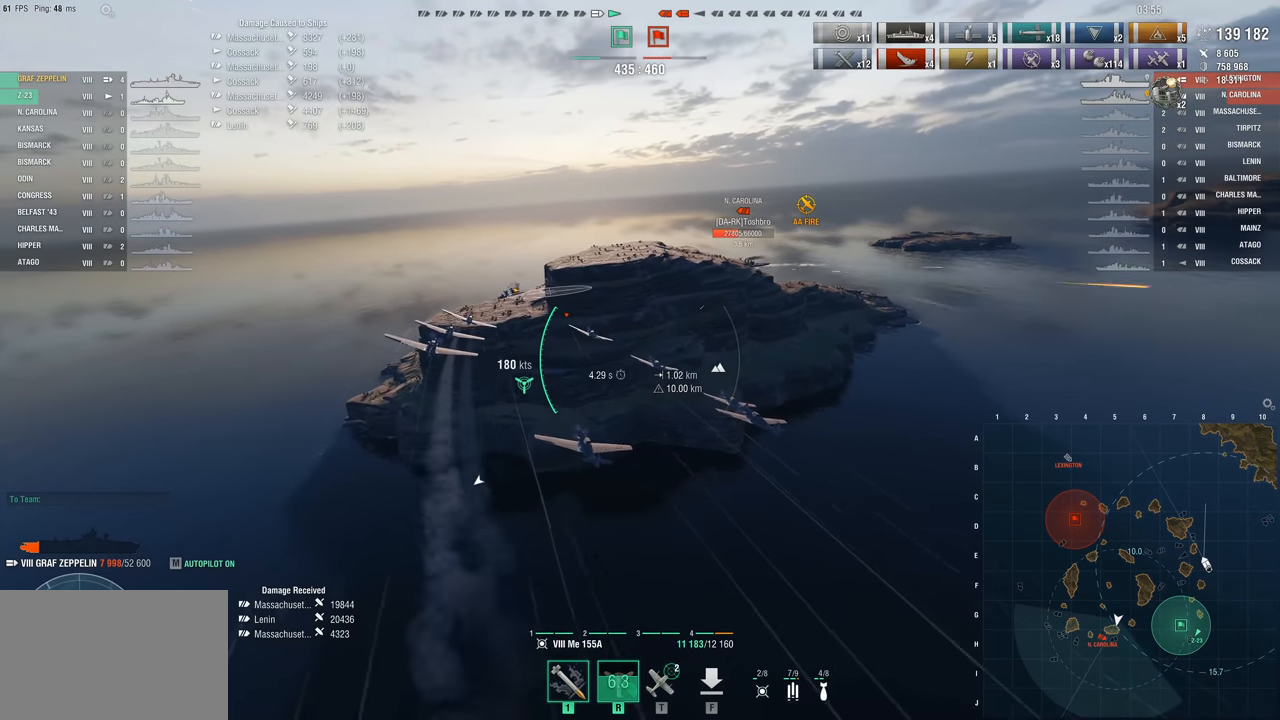
{"keys": ["w"], "mouse": ["left"], "events": [[67, "d", "up"], [500, "mouse_left", "down"]]}
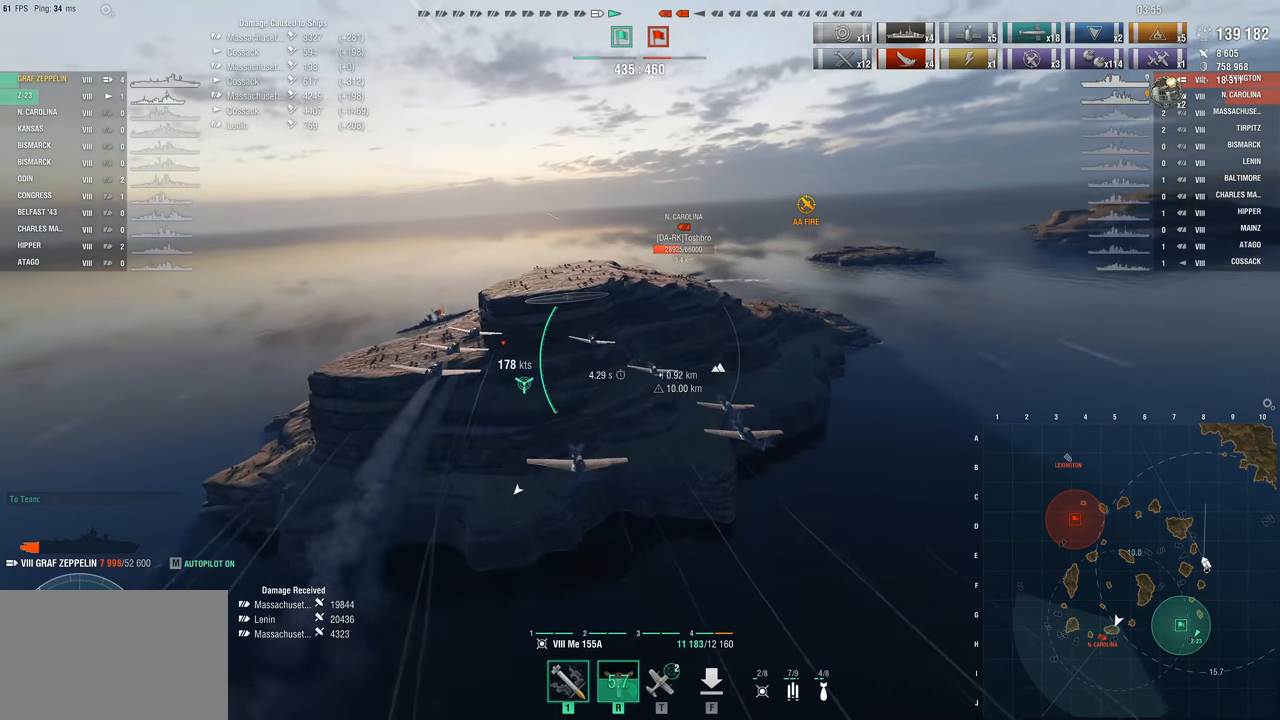
{"keys": ["w"], "mouse": [], "events": [[83, "mouse_left", "up"]]}
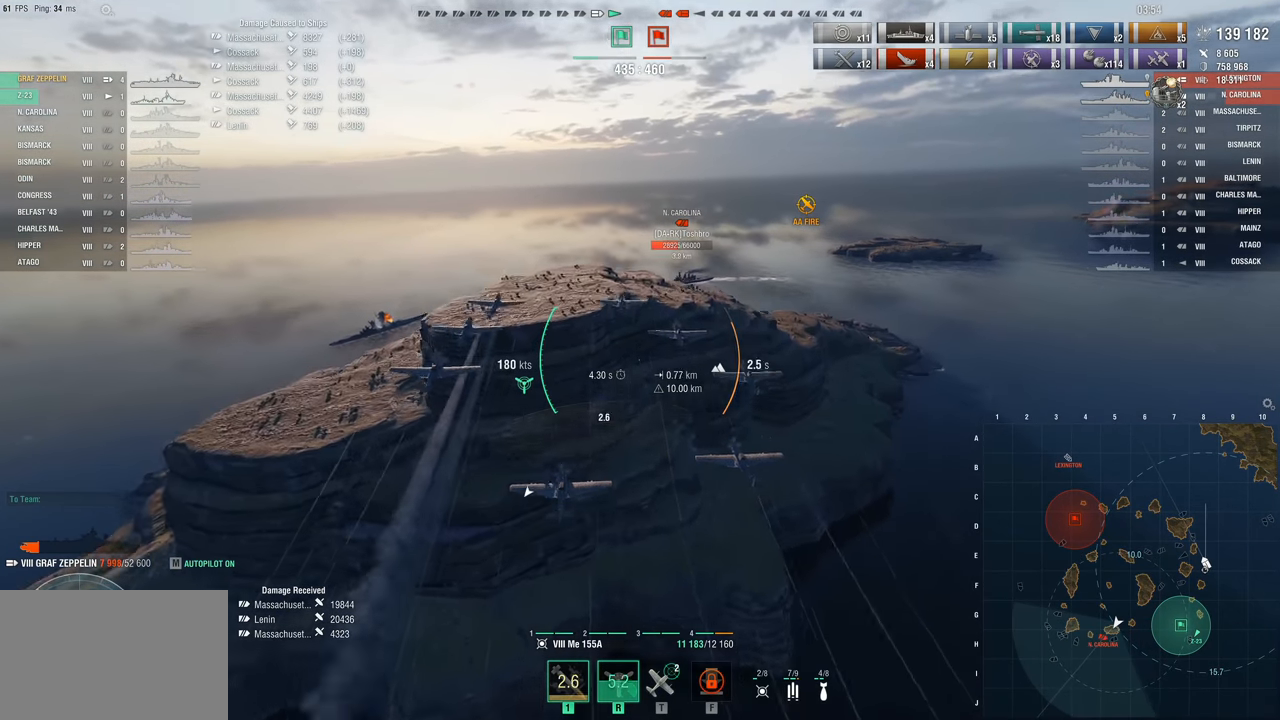
{"keys": ["w"], "mouse": [], "events": []}
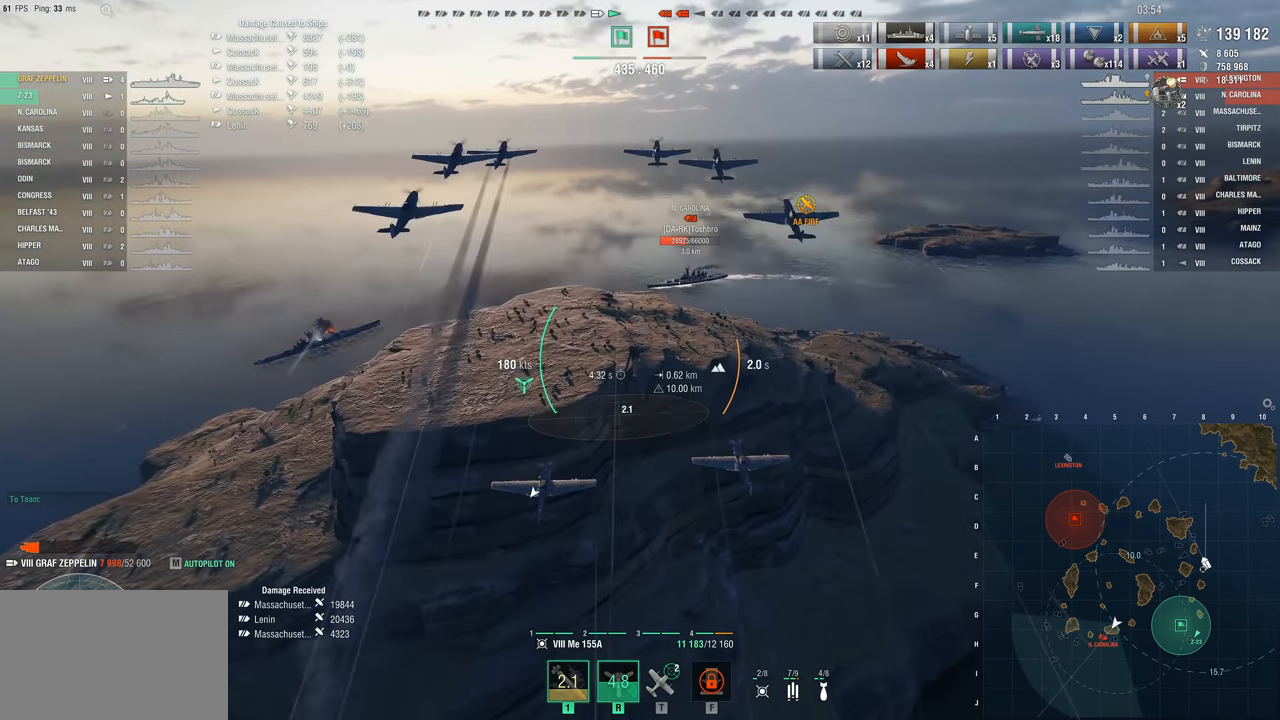
{"keys": [], "mouse": [], "events": [[500, "w", "up"]]}
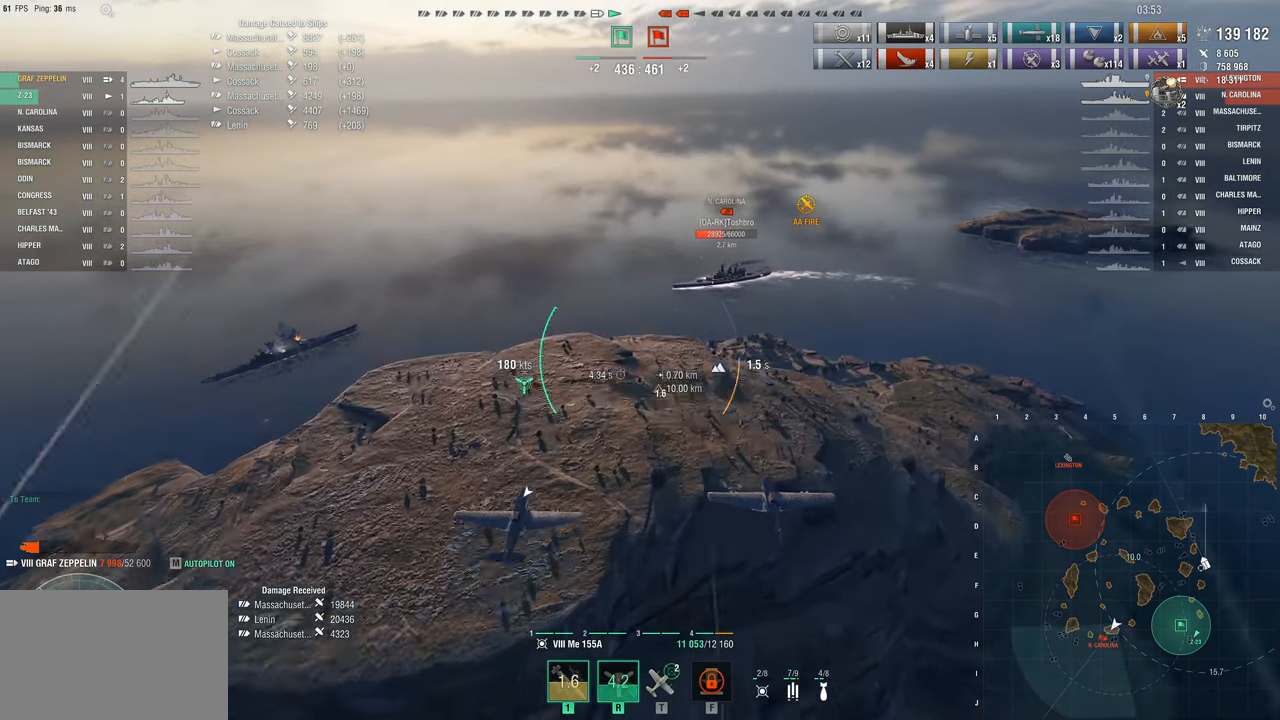
{"keys": [], "mouse": [], "events": []}
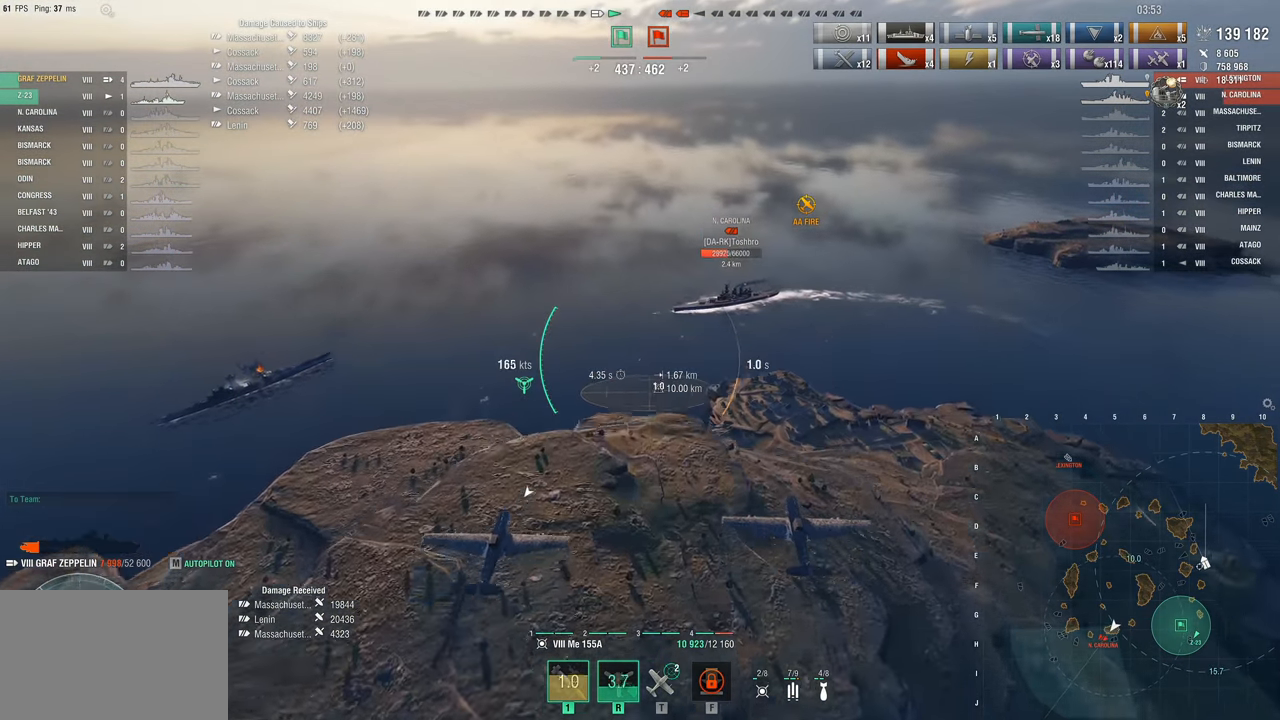
{"keys": [], "mouse": [], "events": []}